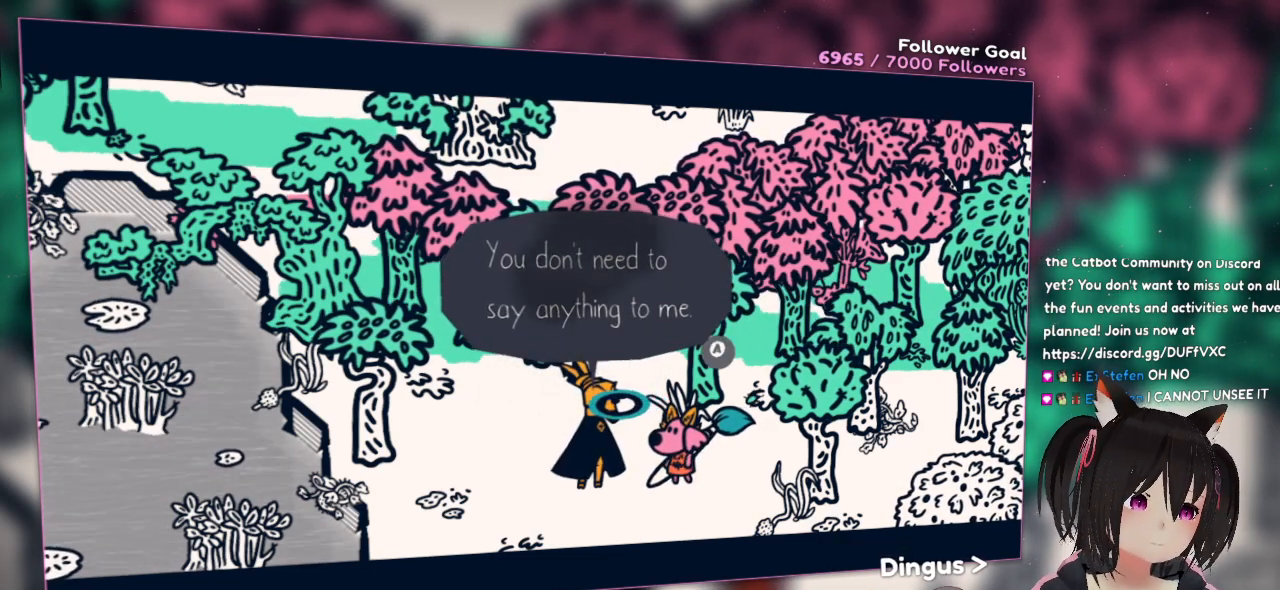
Gameplay with a controller (Nintendo layout); each line is a JSON object with the inputs held at the frame after it. "events" lists button and stick changes between this image and that frame as [ms after this image, input, new state], when the widget could be followed in between.
{"buttons": [], "left_stick": "center", "right_stick": "left", "events": [[450, "right_stick", "left"]]}
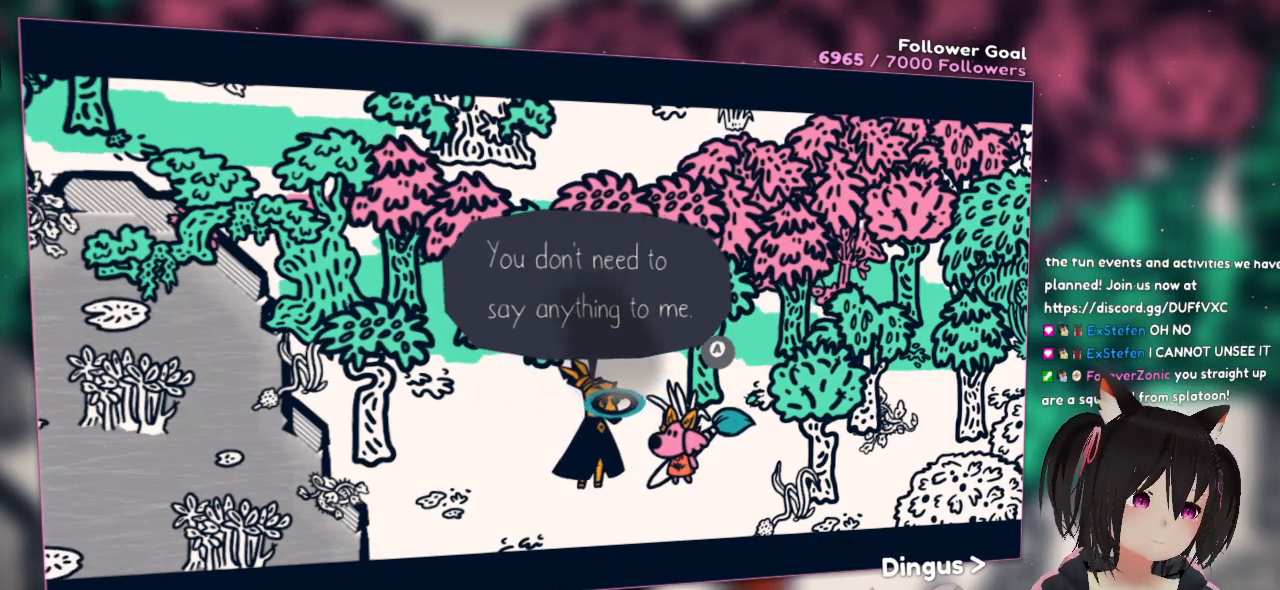
{"buttons": [], "left_stick": "center", "right_stick": "center", "events": [[383, "right_stick", "center"], [417, "R2", "down"], [483, "R2", "up"]]}
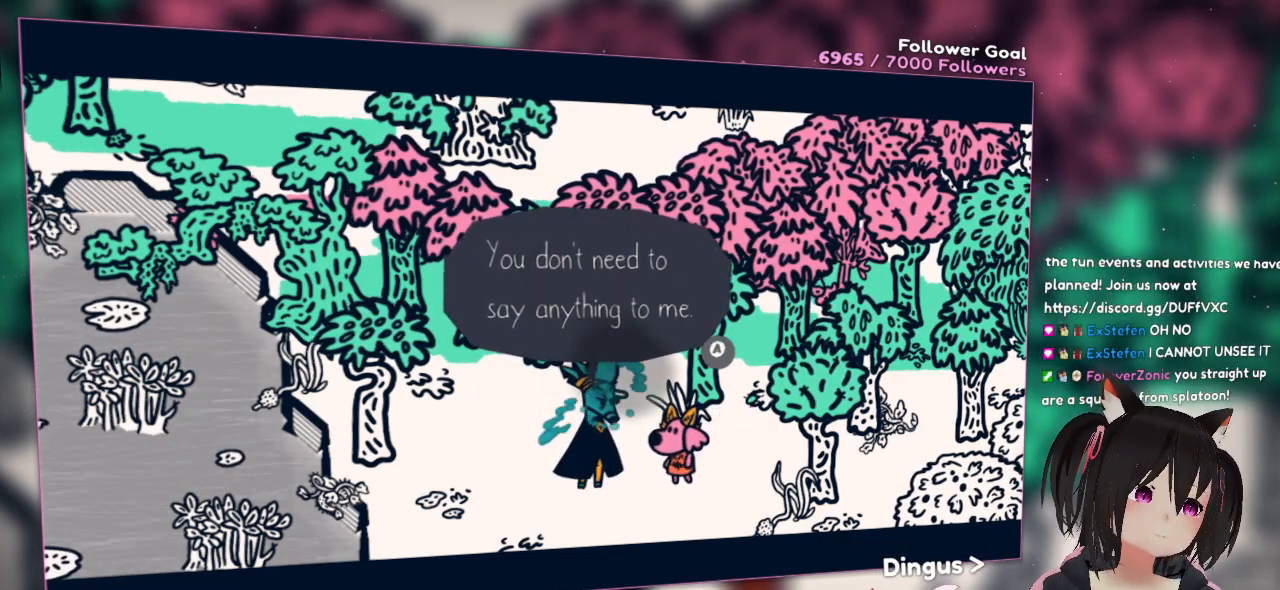
{"buttons": [], "left_stick": "center", "right_stick": "center", "events": [[150, "right_stick", "down-right"], [350, "right_stick", "center"]]}
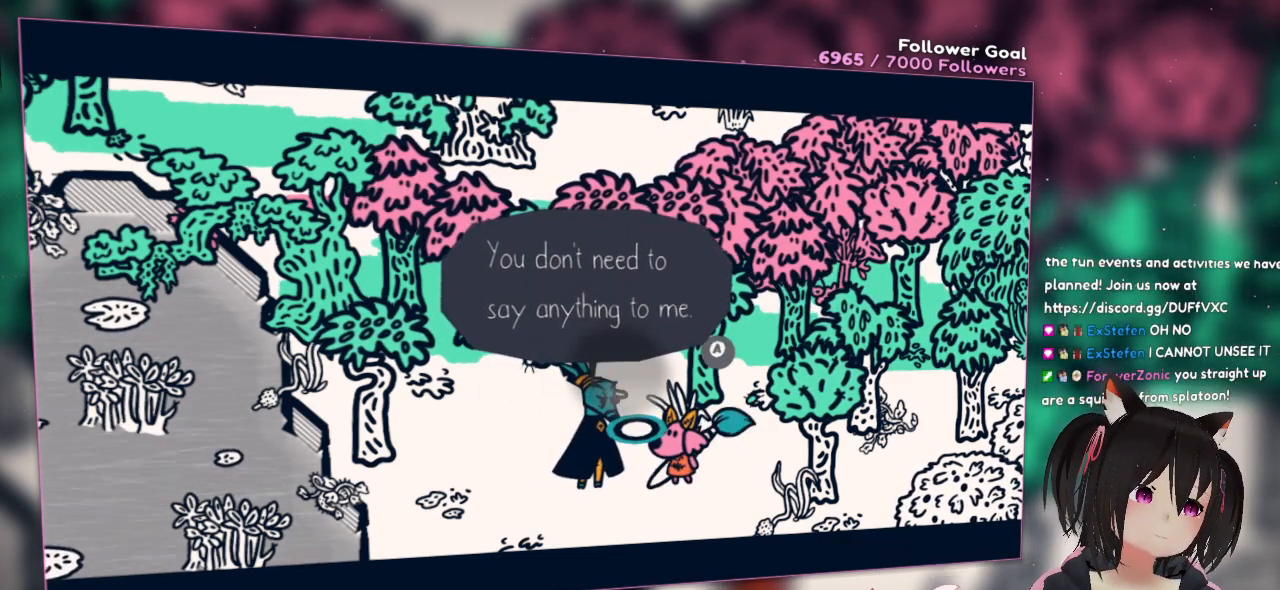
{"buttons": [], "left_stick": "center", "right_stick": "left", "events": [[433, "right_stick", "left"]]}
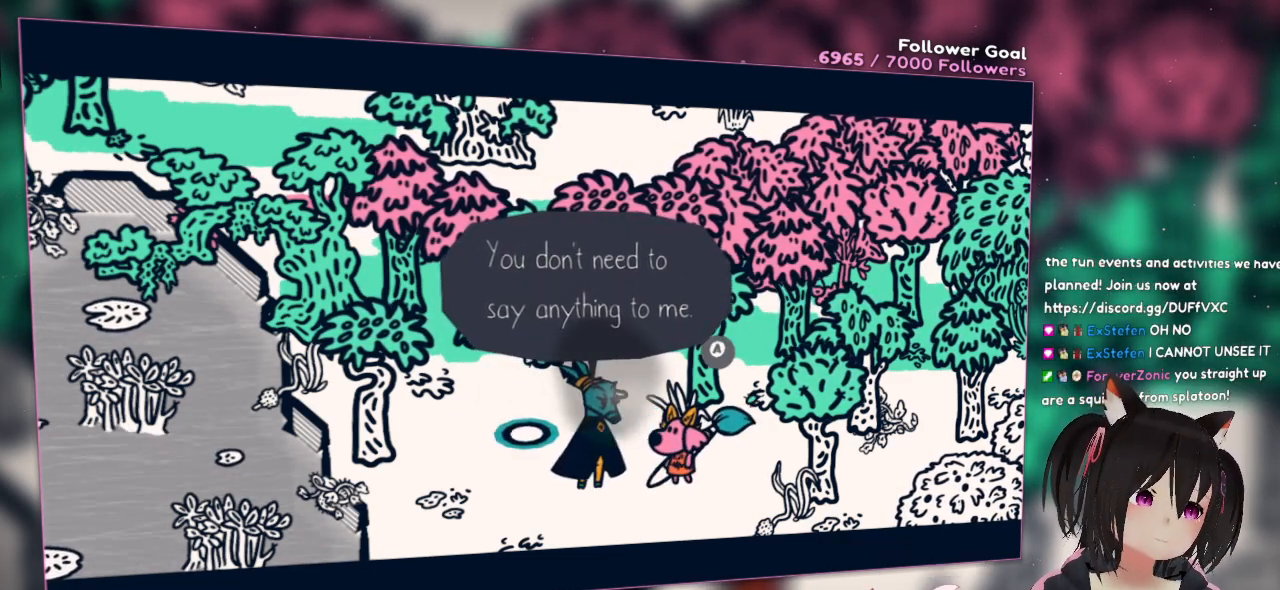
{"buttons": [], "left_stick": "center", "right_stick": "center", "events": [[300, "right_stick", "right"], [433, "right_stick", "center"]]}
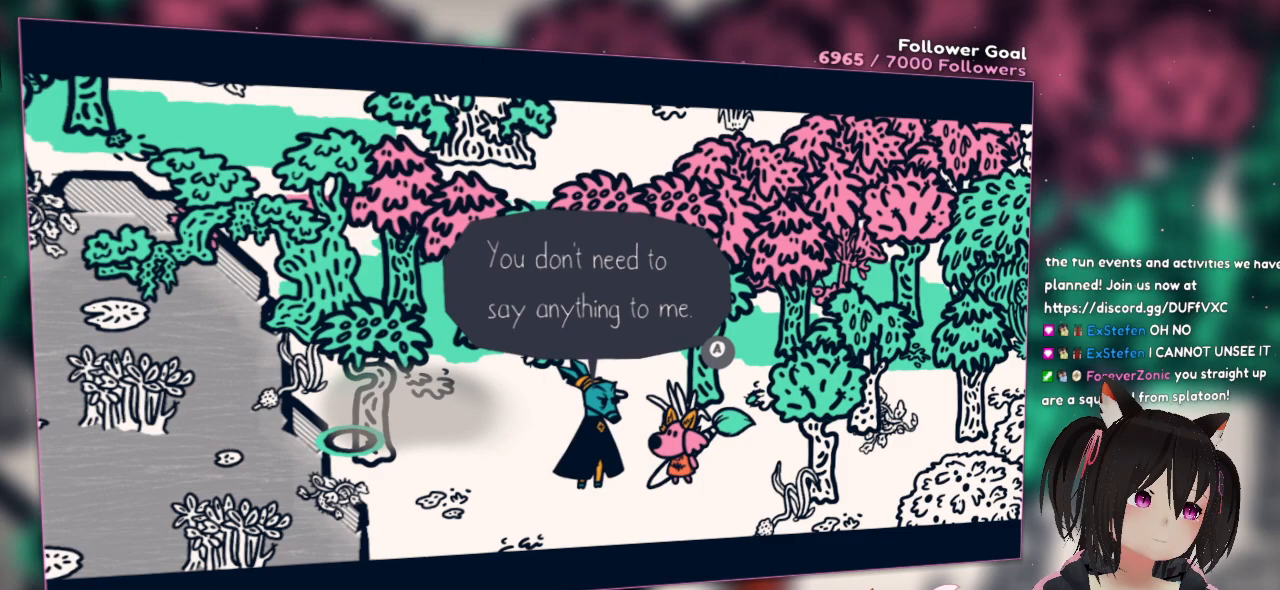
{"buttons": [], "left_stick": "center", "right_stick": "right", "events": [[200, "right_stick", "right"]]}
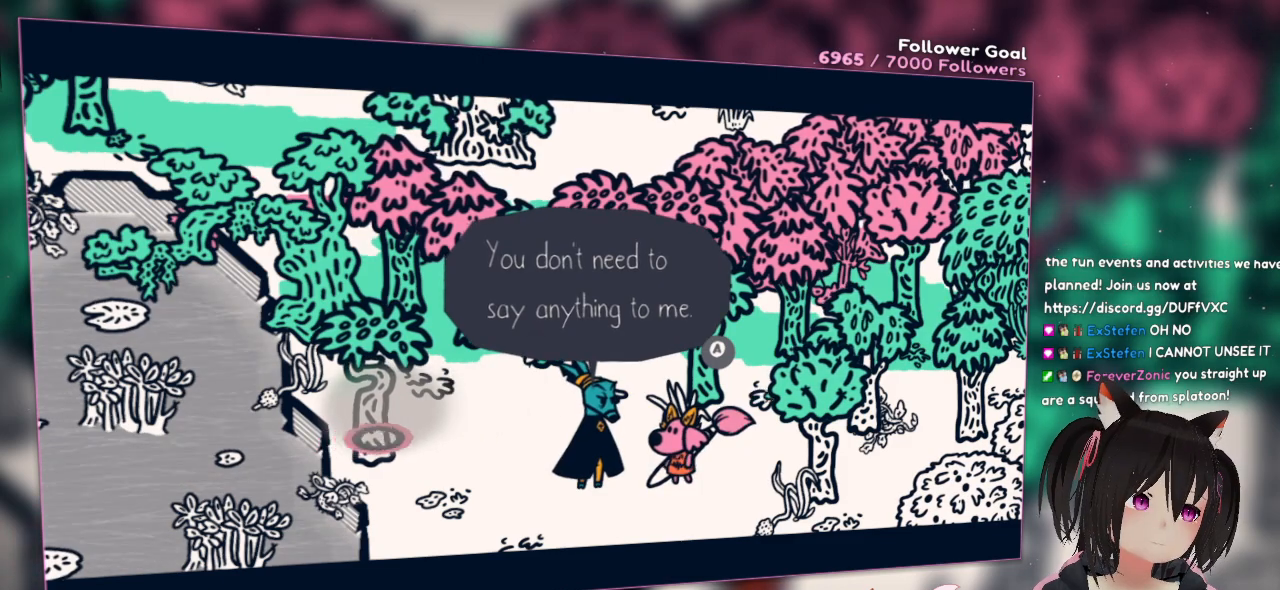
{"buttons": [], "left_stick": "center", "right_stick": "left", "events": [[200, "right_stick", "up-right"], [367, "right_stick", "center"], [450, "right_stick", "left"]]}
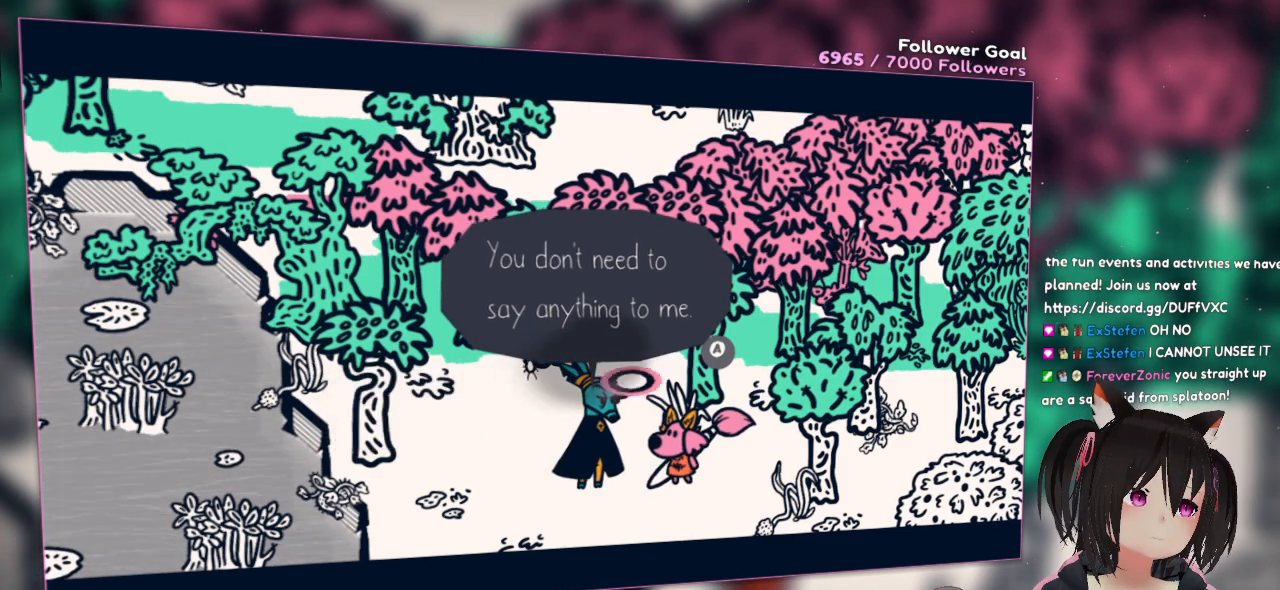
{"buttons": [], "left_stick": "center", "right_stick": "up-right", "events": [[17, "right_stick", "down-left"], [250, "right_stick", "center"], [433, "right_stick", "up-right"]]}
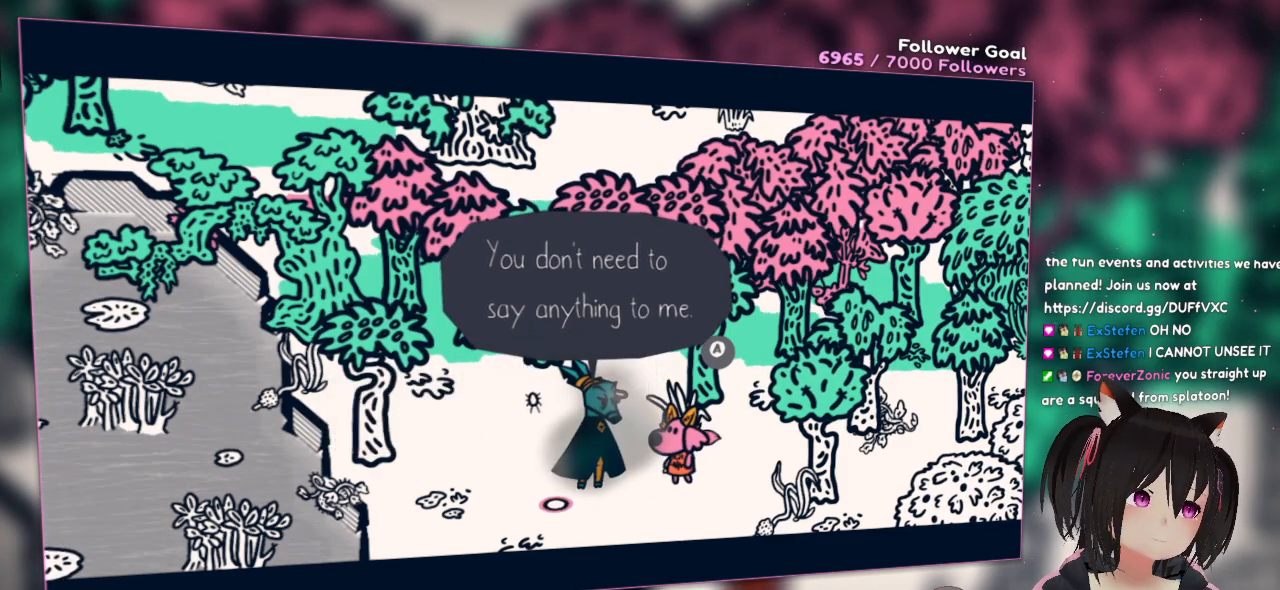
{"buttons": [], "left_stick": "center", "right_stick": "center", "events": [[133, "right_stick", "center"], [217, "right_stick", "up"], [283, "right_stick", "up-right"], [450, "right_stick", "center"]]}
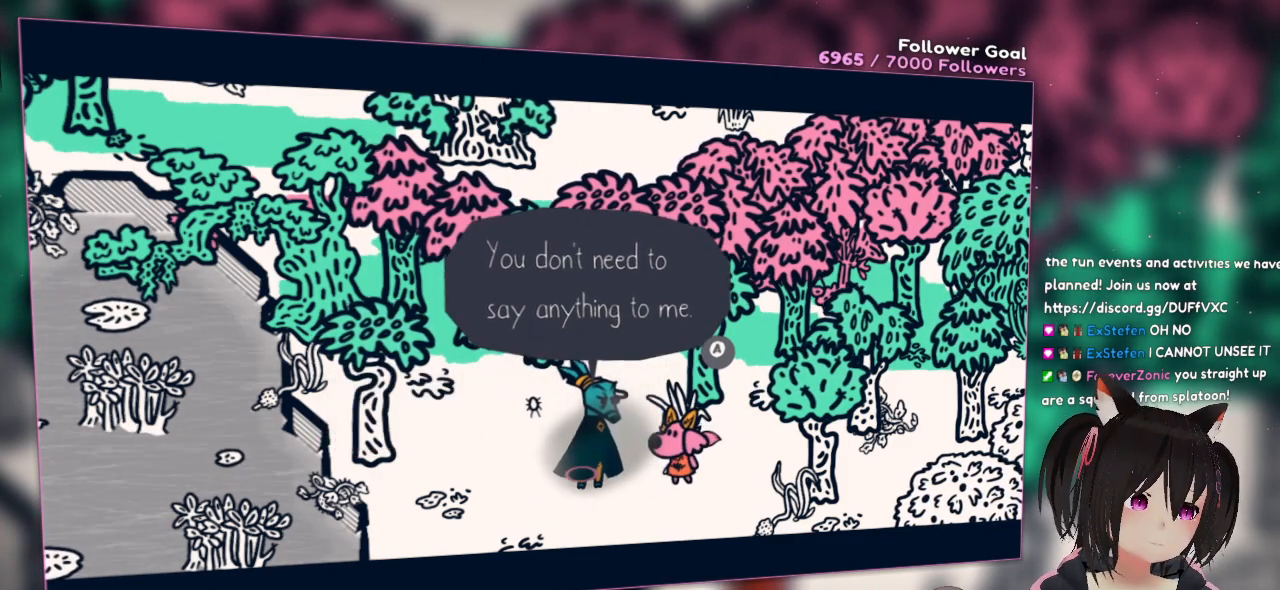
{"buttons": [], "left_stick": "center", "right_stick": "center", "events": [[150, "right_stick", "up-right"], [250, "R2", "down"], [283, "right_stick", "center"], [350, "R2", "up"]]}
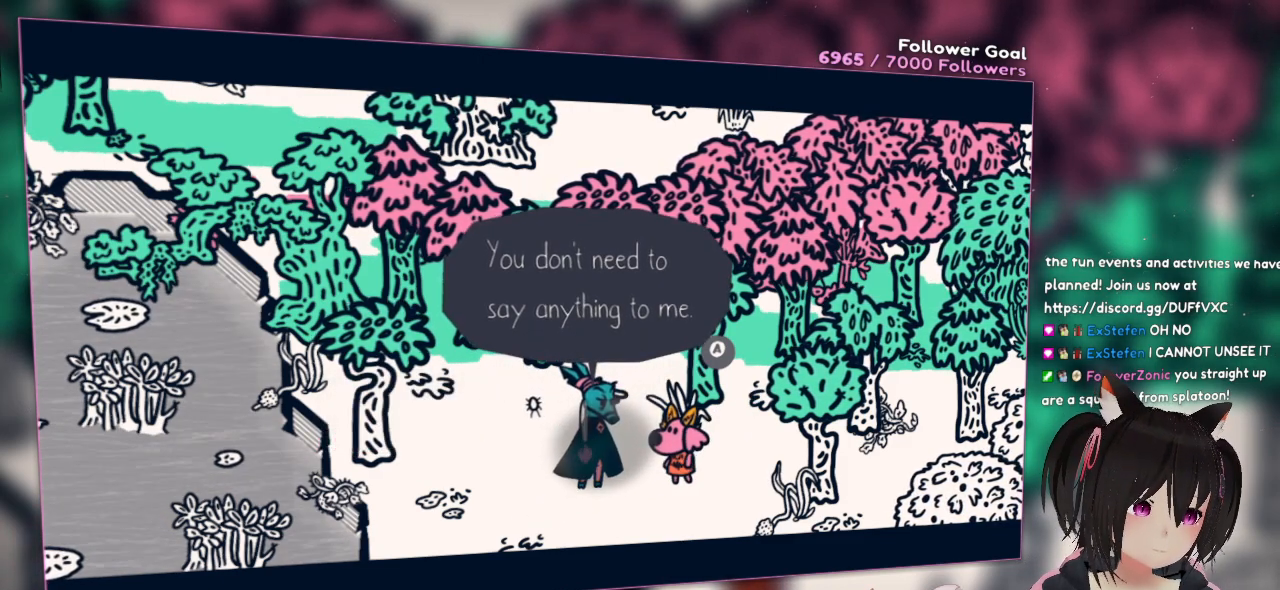
{"buttons": [], "left_stick": "center", "right_stick": "left", "events": [[283, "right_stick", "left"]]}
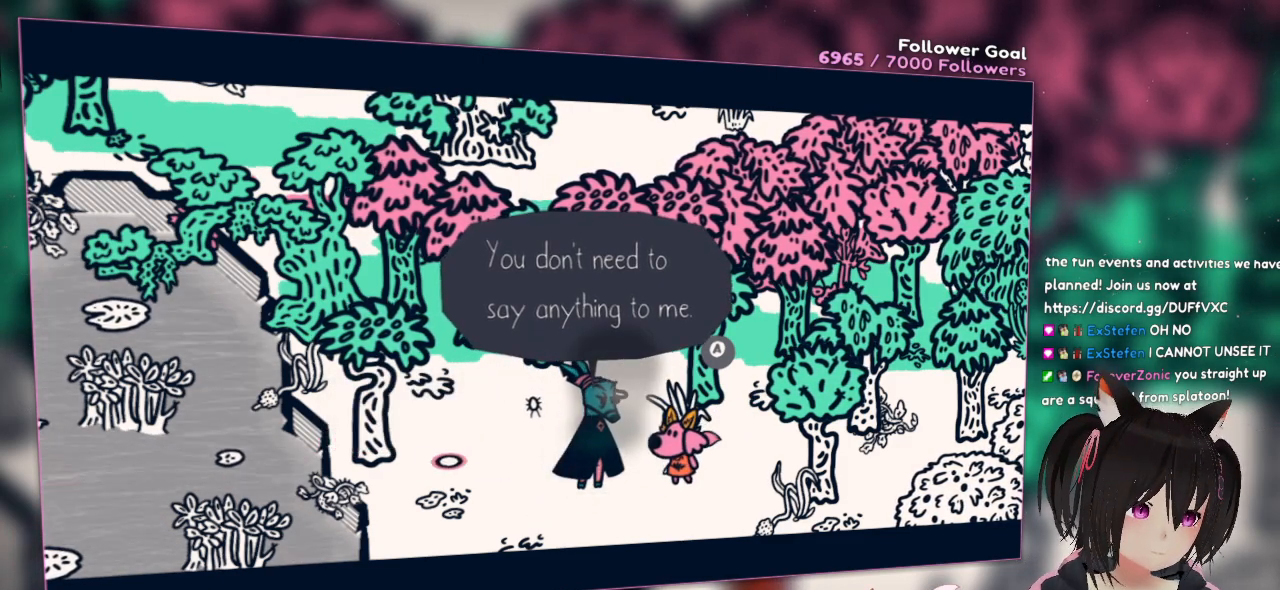
{"buttons": [], "left_stick": "center", "right_stick": "center", "events": [[17, "right_stick", "up-left"], [117, "right_stick", "center"]]}
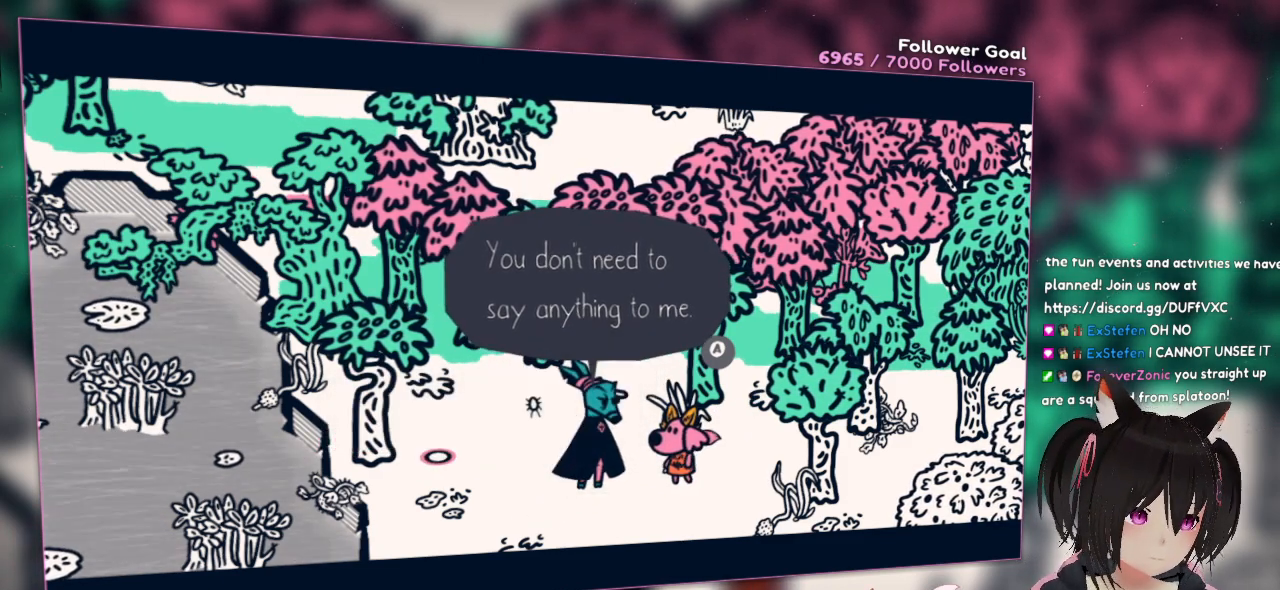
{"buttons": [], "left_stick": "center", "right_stick": "center", "events": []}
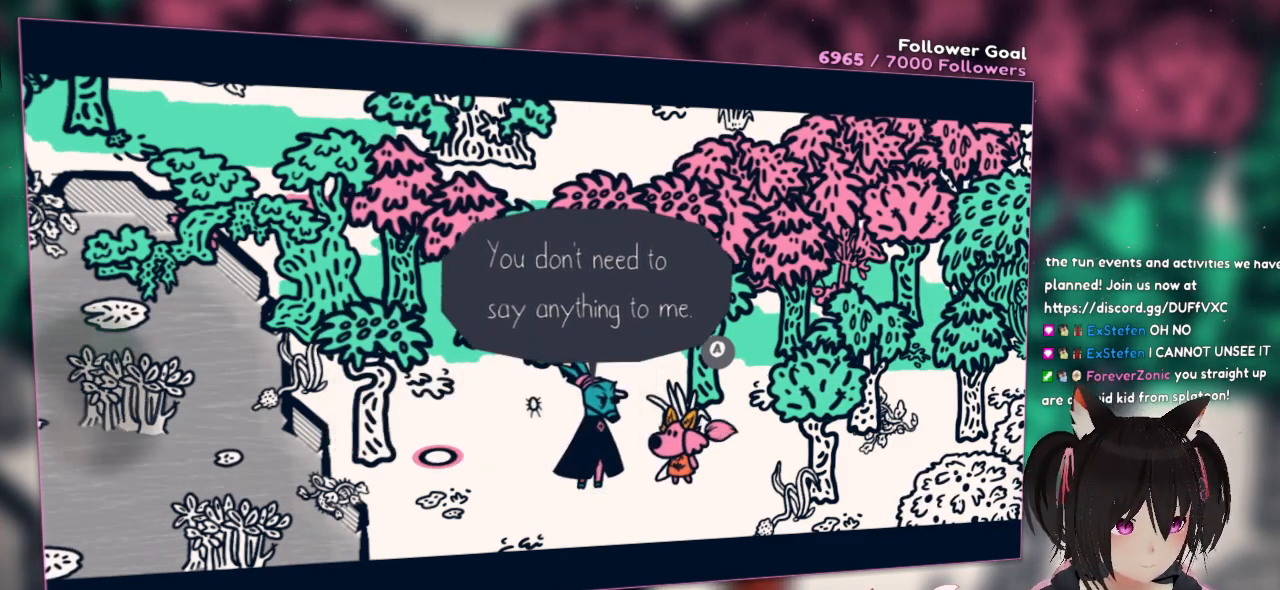
{"buttons": [], "left_stick": "center", "right_stick": "center", "events": []}
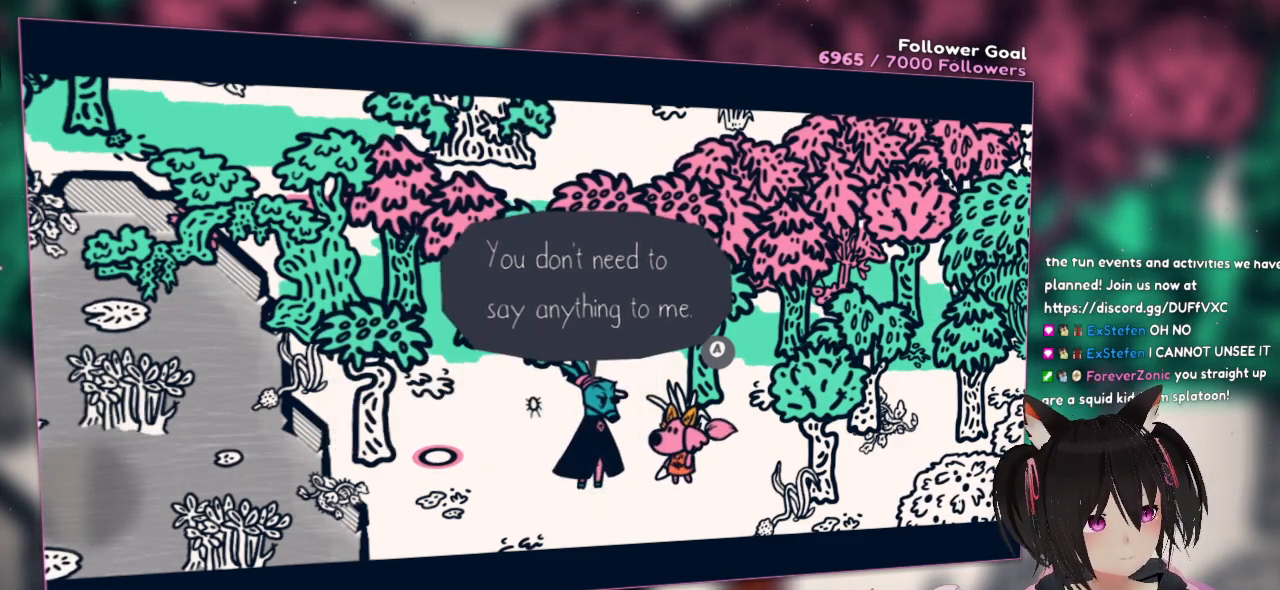
{"buttons": [], "left_stick": "center", "right_stick": "center", "events": []}
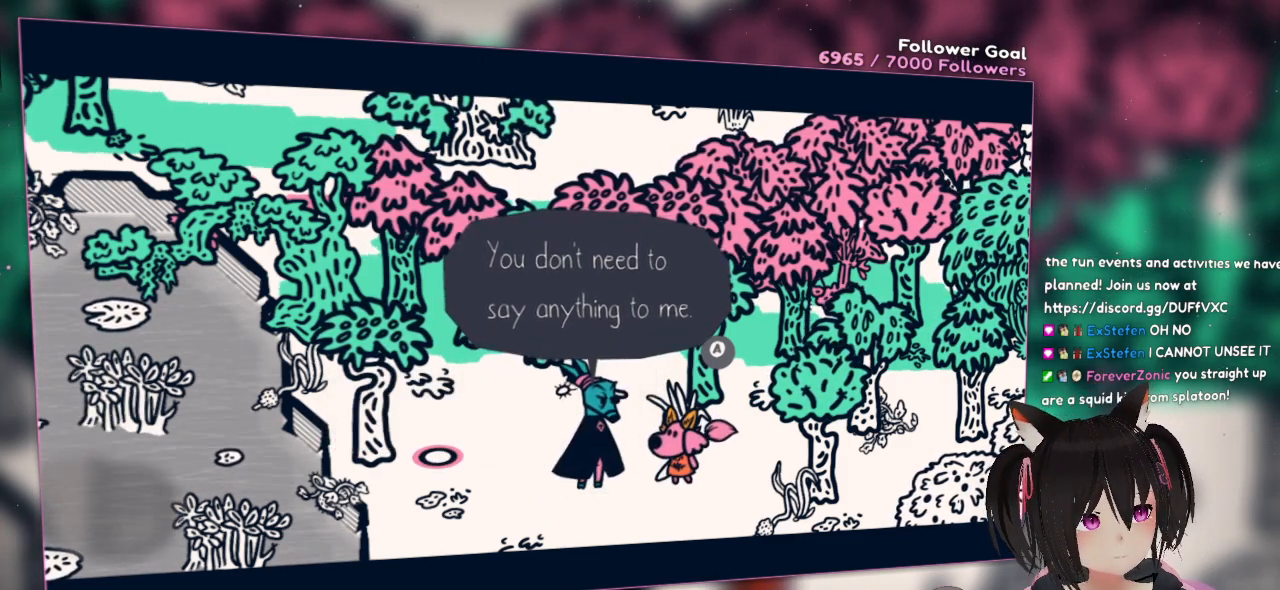
{"buttons": [], "left_stick": "center", "right_stick": "center", "events": []}
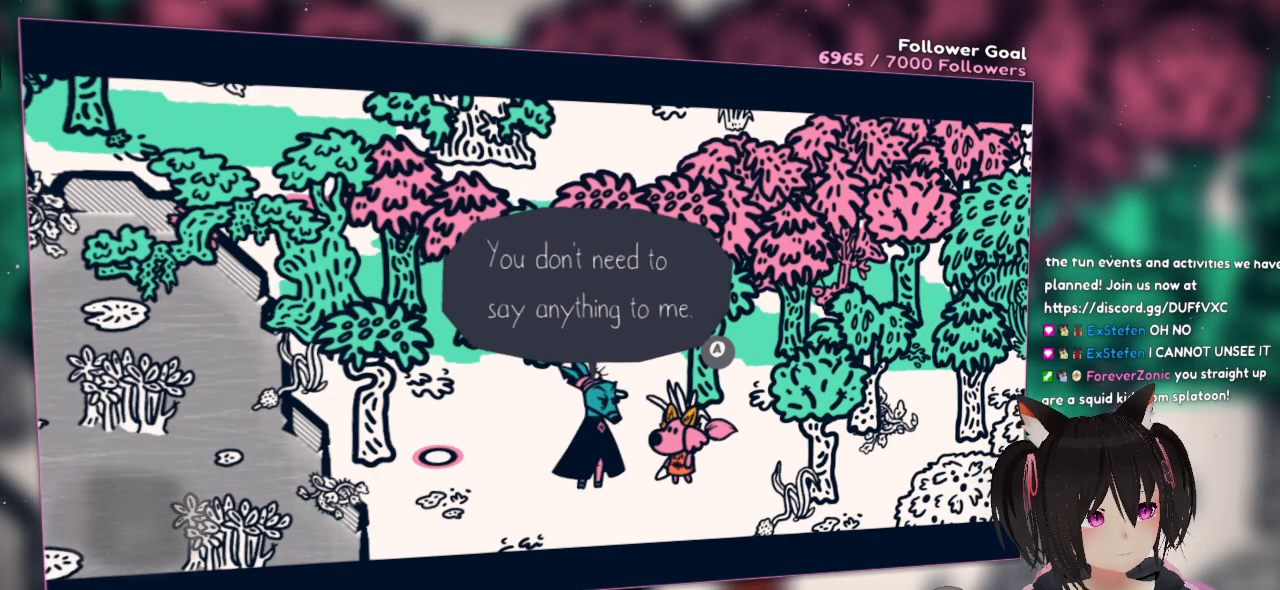
{"buttons": [], "left_stick": "center", "right_stick": "center", "events": []}
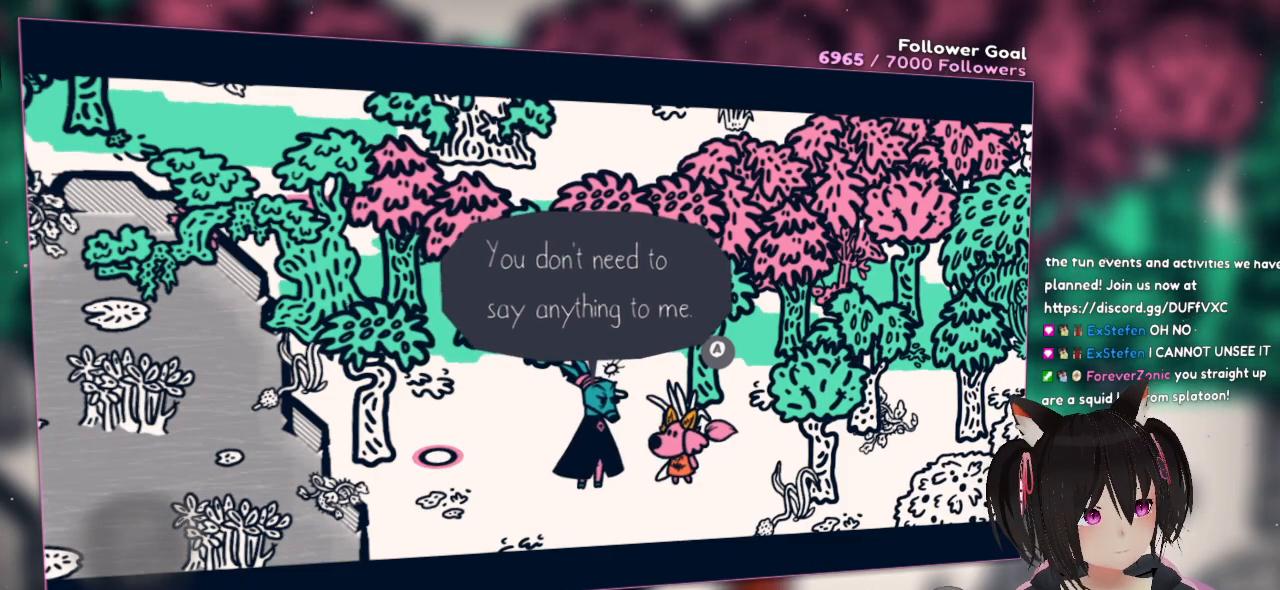
{"buttons": [], "left_stick": "center", "right_stick": "center", "events": []}
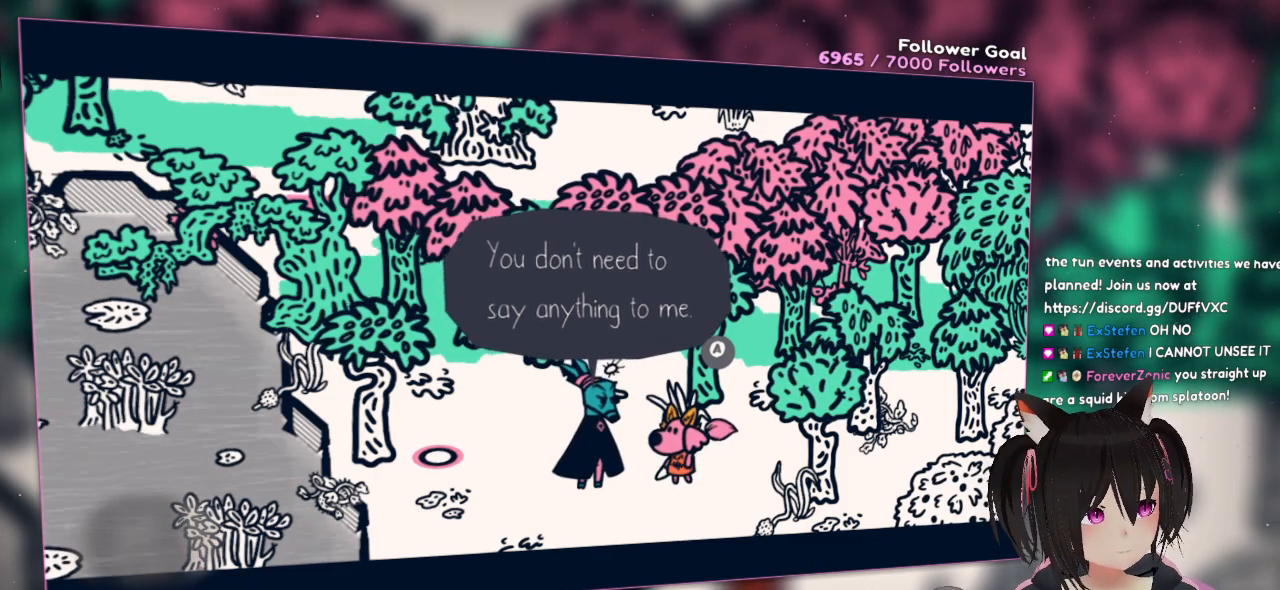
{"buttons": [], "left_stick": "center", "right_stick": "center", "events": []}
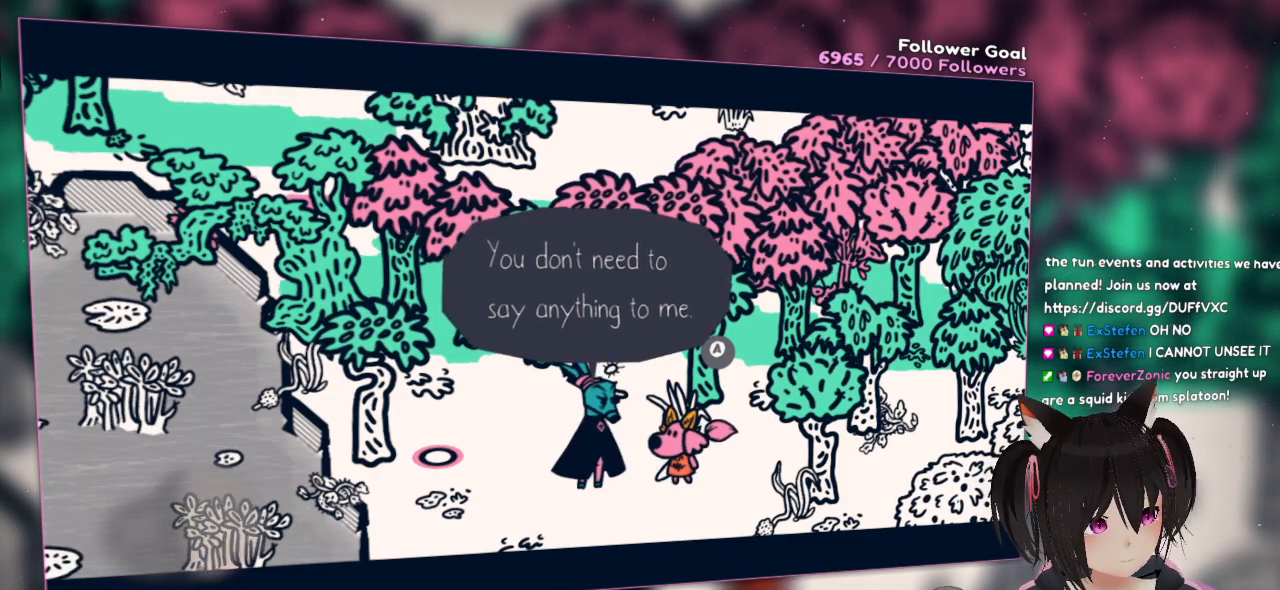
{"buttons": [], "left_stick": "center", "right_stick": "center", "events": []}
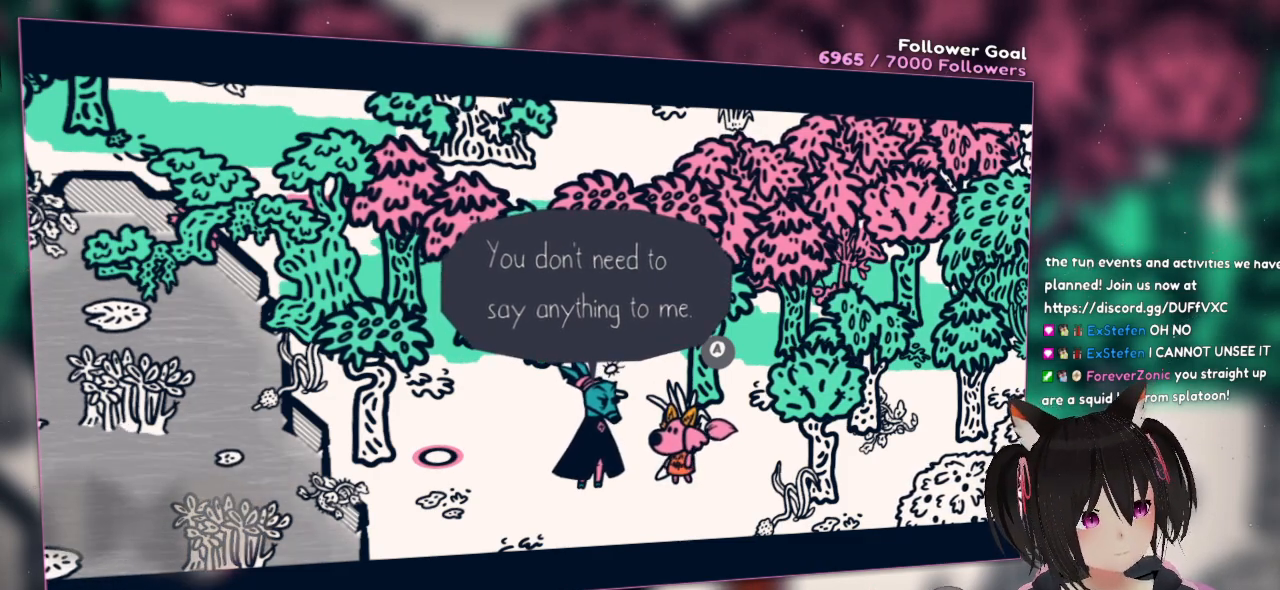
{"buttons": [], "left_stick": "center", "right_stick": "center", "events": []}
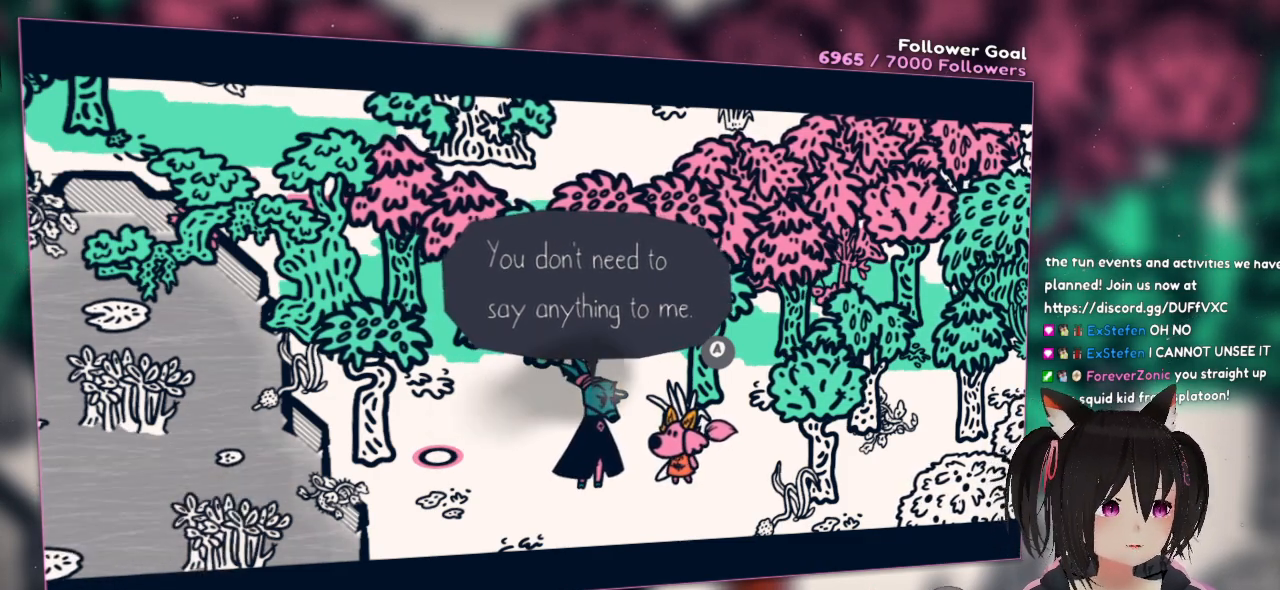
{"buttons": [], "left_stick": "center", "right_stick": "center", "events": [[283, "right_stick", "right"], [383, "right_stick", "center"]]}
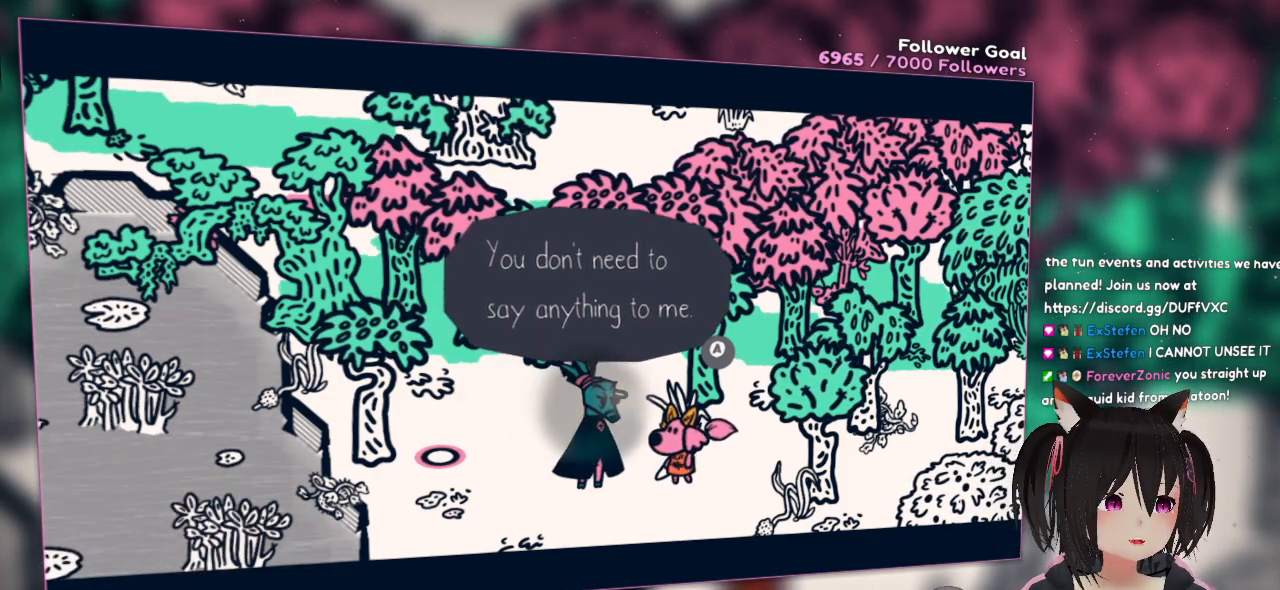
{"buttons": [], "left_stick": "center", "right_stick": "center", "events": [[67, "right_stick", "left"], [200, "right_stick", "up-right"], [300, "right_stick", "center"]]}
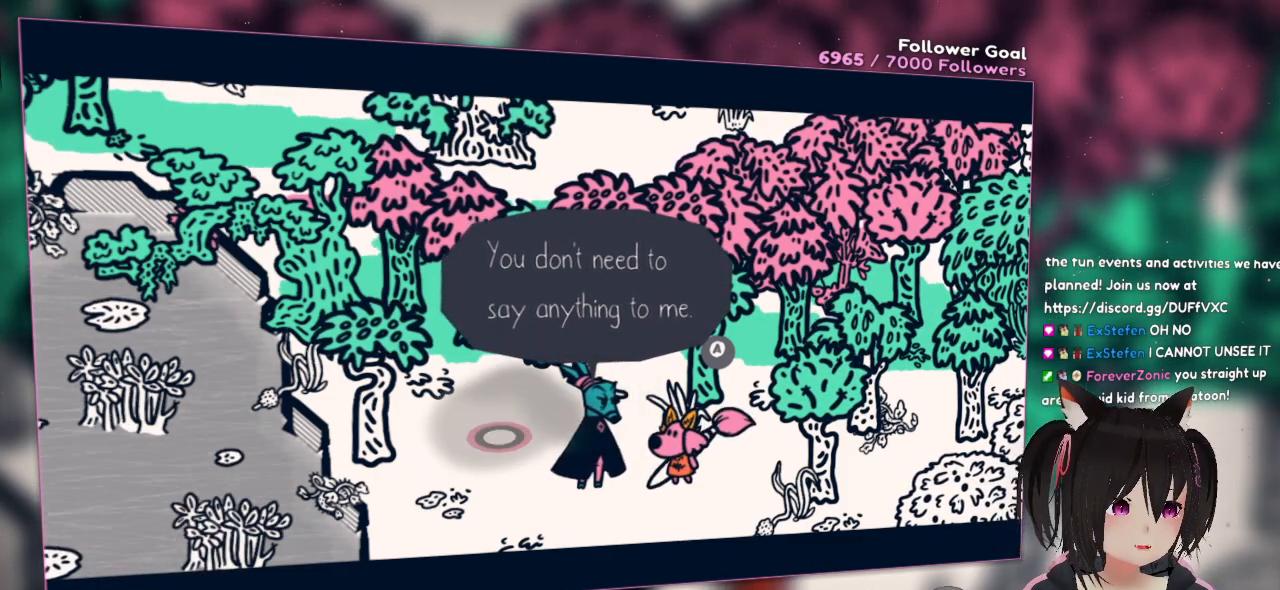
{"buttons": [], "left_stick": "center", "right_stick": "center", "events": [[83, "right_stick", "down-right"], [217, "right_stick", "up-right"], [317, "right_stick", "center"]]}
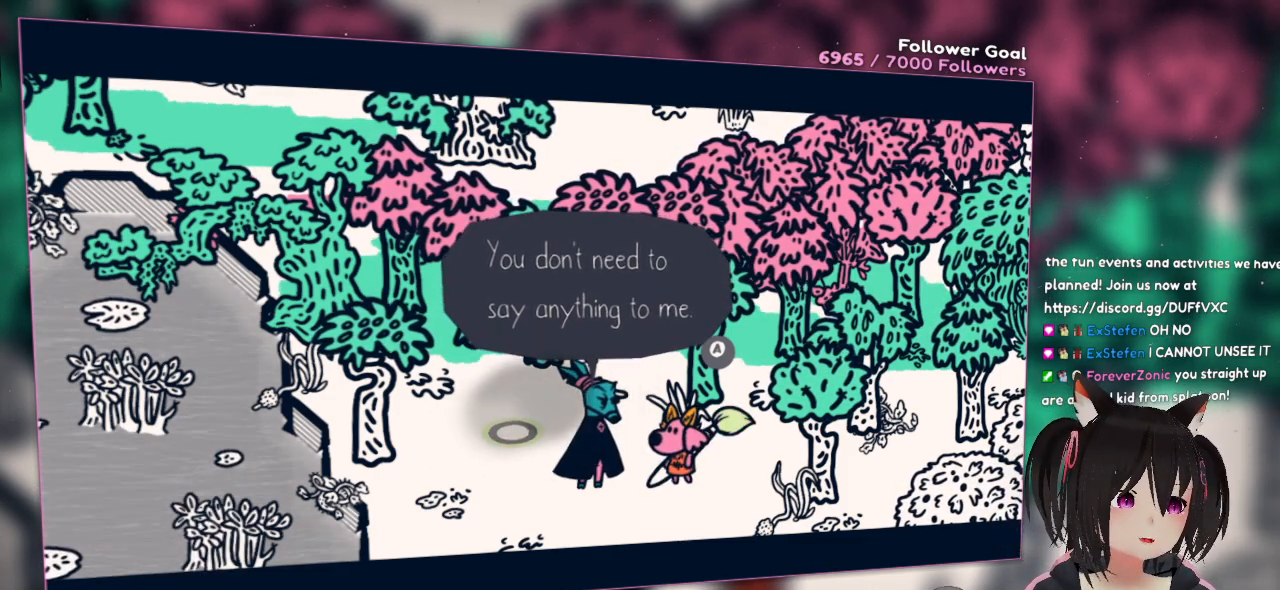
{"buttons": [], "left_stick": "center", "right_stick": "left", "events": [[50, "right_stick", "right"], [117, "right_stick", "down-right"], [250, "right_stick", "center"], [450, "right_stick", "left"]]}
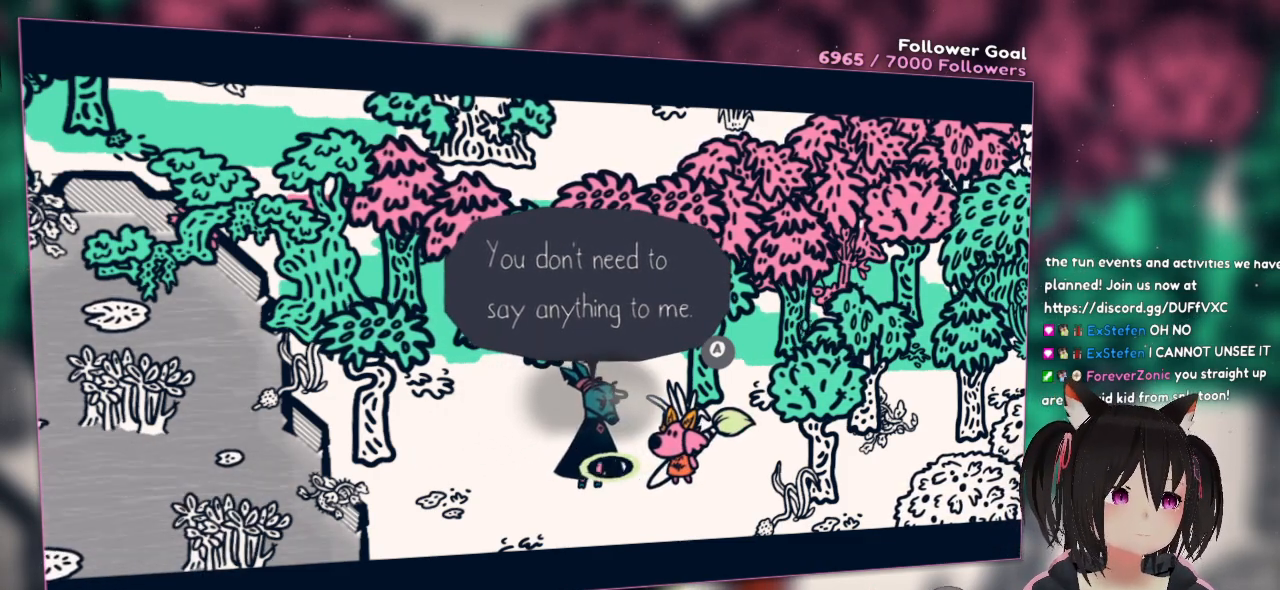
{"buttons": [], "left_stick": "center", "right_stick": "center", "events": [[350, "right_stick", "center"]]}
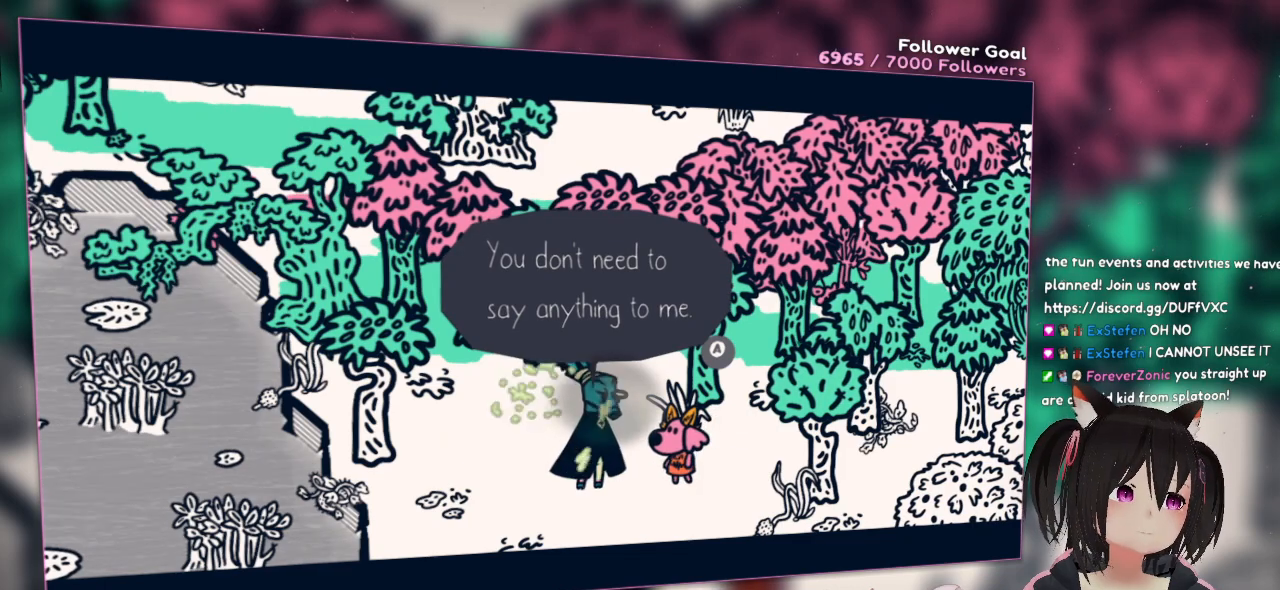
{"buttons": [], "left_stick": "center", "right_stick": "left", "events": [[33, "R2", "down"], [183, "R2", "up"], [433, "right_stick", "left"]]}
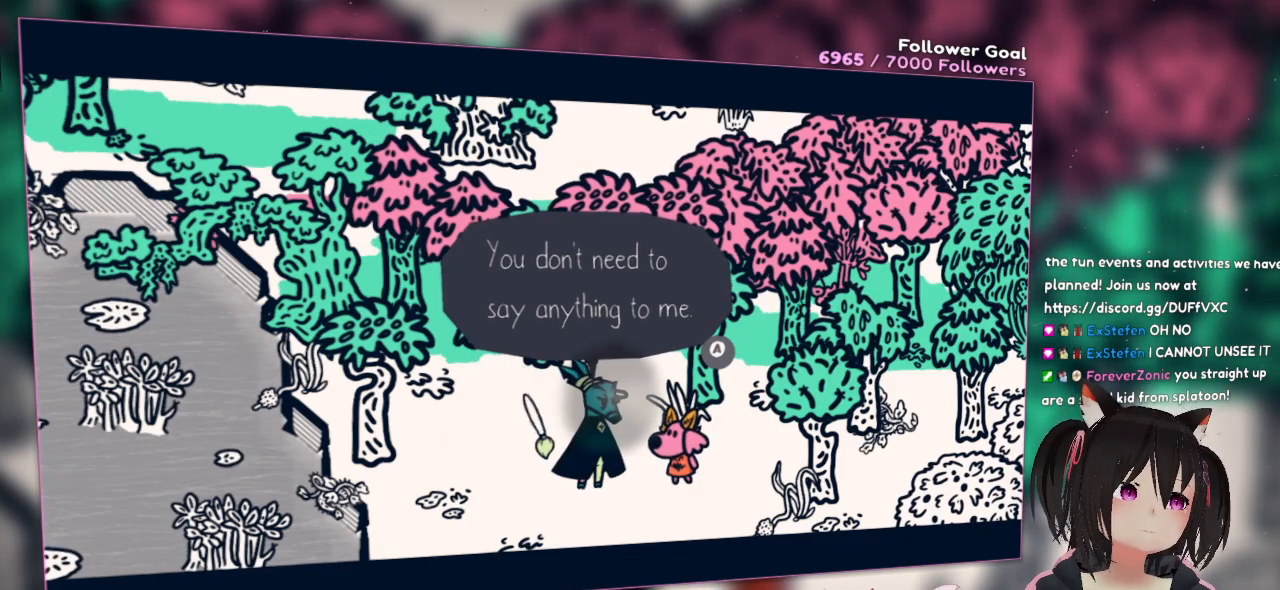
{"buttons": [], "left_stick": "center", "right_stick": "center", "events": [[200, "right_stick", "center"], [417, "B", "down"], [500, "B", "up"]]}